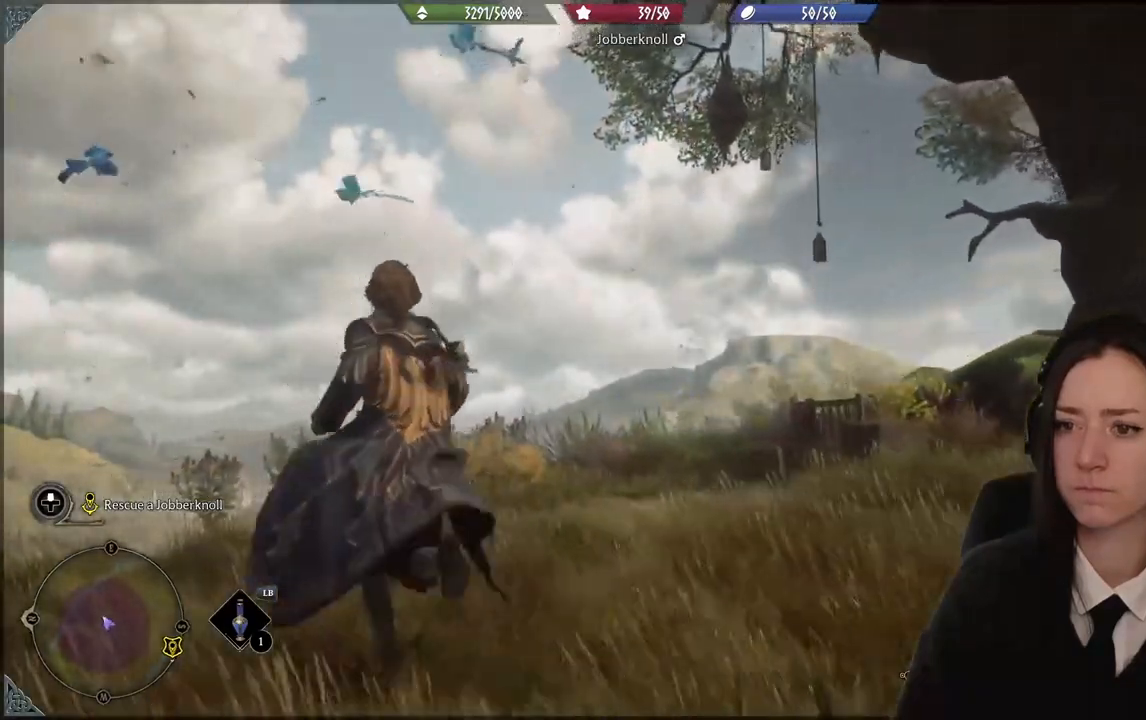
Gameplay with a controller (Xbox layout); each line is a JSON object with the inputs held at the frame after it. "events" lists button and stick changes between this image and that frame as [ms after this image, input, new state], when the widget could be followed in between. Not read: L3 Z.
{"buttons": [], "left_stick": "up-left", "right_stick": "left", "events": [[333, "right_stick", "left"]]}
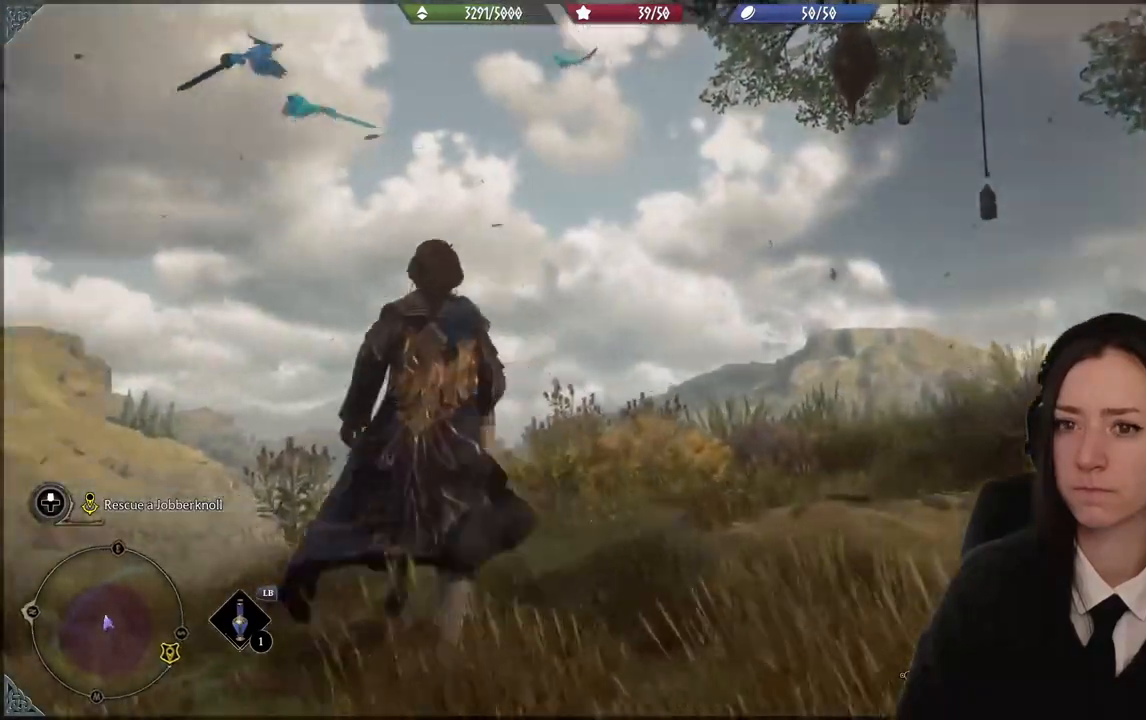
{"buttons": [], "left_stick": "center", "right_stick": "up-right", "events": [[33, "right_stick", "up-left"], [200, "right_stick", "center"], [267, "left_stick", "center"], [467, "right_stick", "up-right"]]}
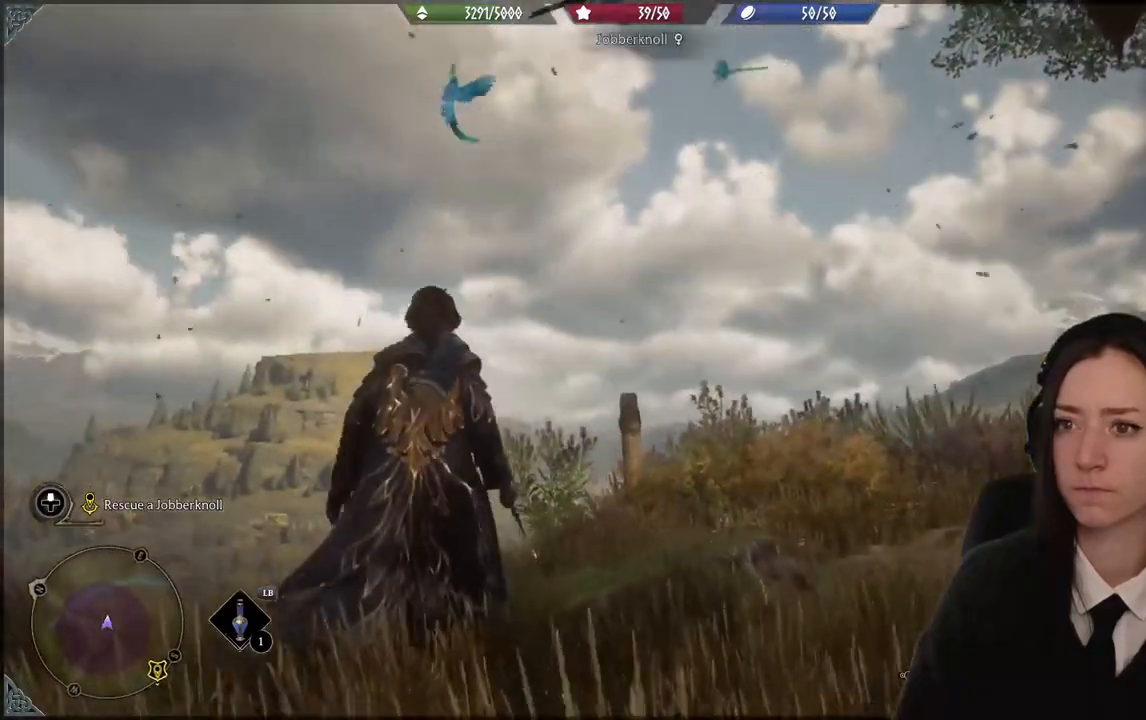
{"buttons": [], "left_stick": "center", "right_stick": "up-right", "events": [[133, "right_stick", "center"], [433, "right_stick", "up-right"]]}
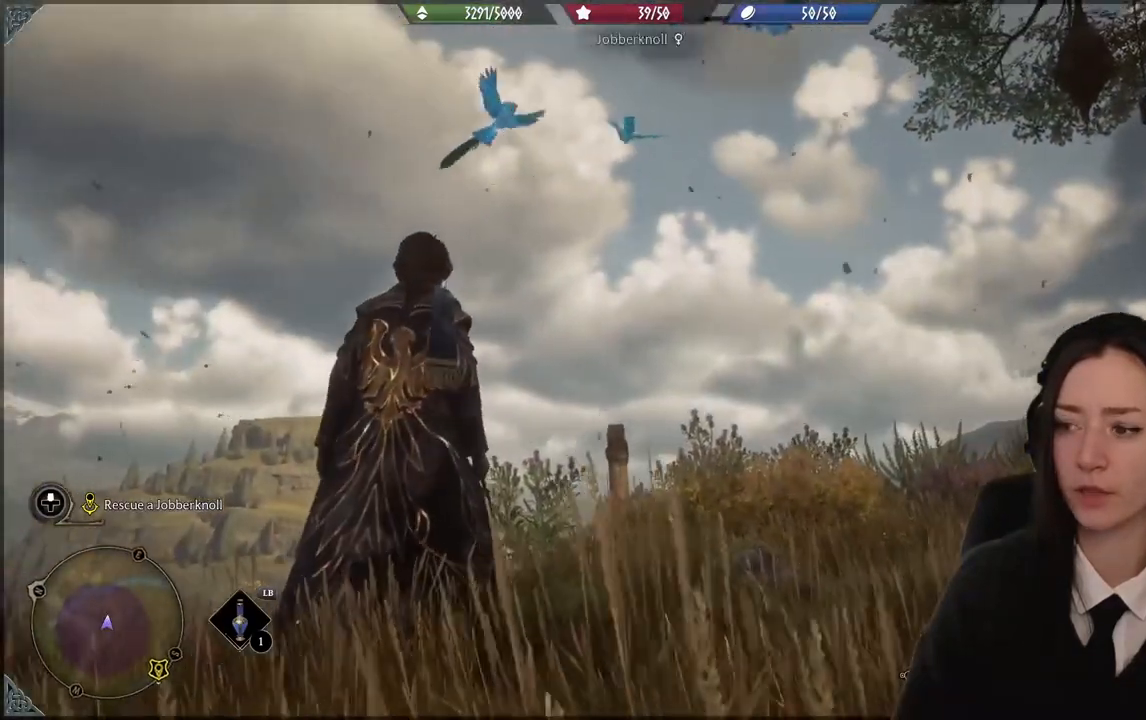
{"buttons": ["R2"], "left_stick": "center", "right_stick": "center", "events": [[100, "right_stick", "center"], [267, "R2", "down"]]}
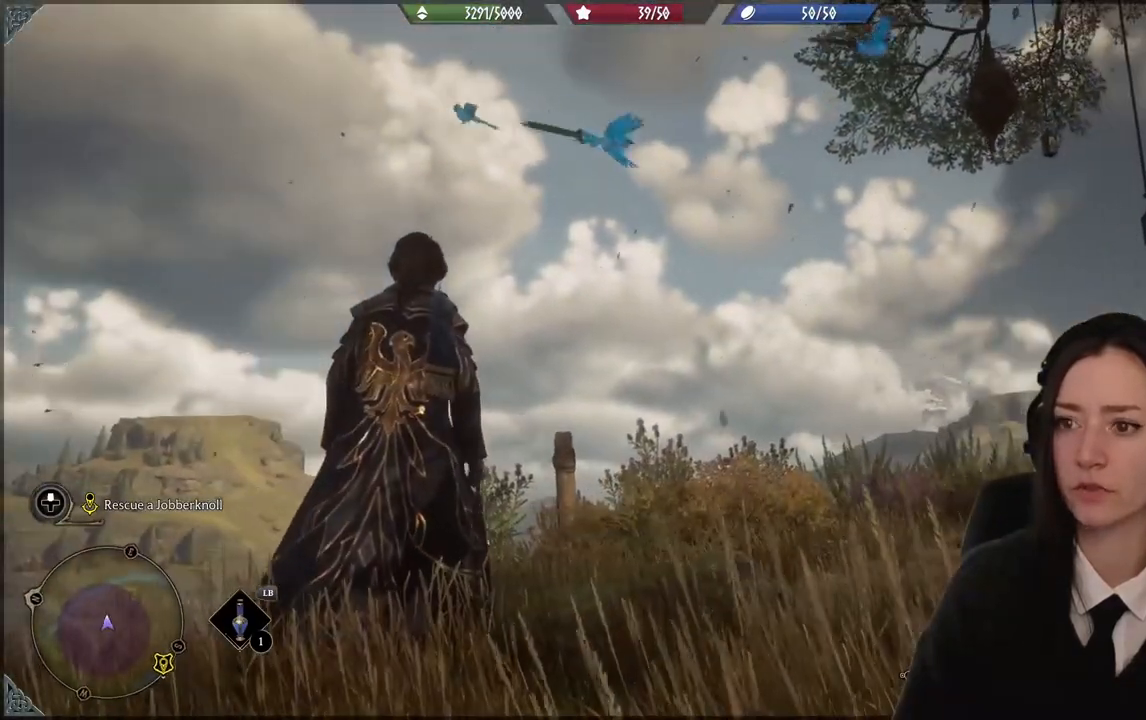
{"buttons": ["R2"], "left_stick": "center", "right_stick": "center", "events": []}
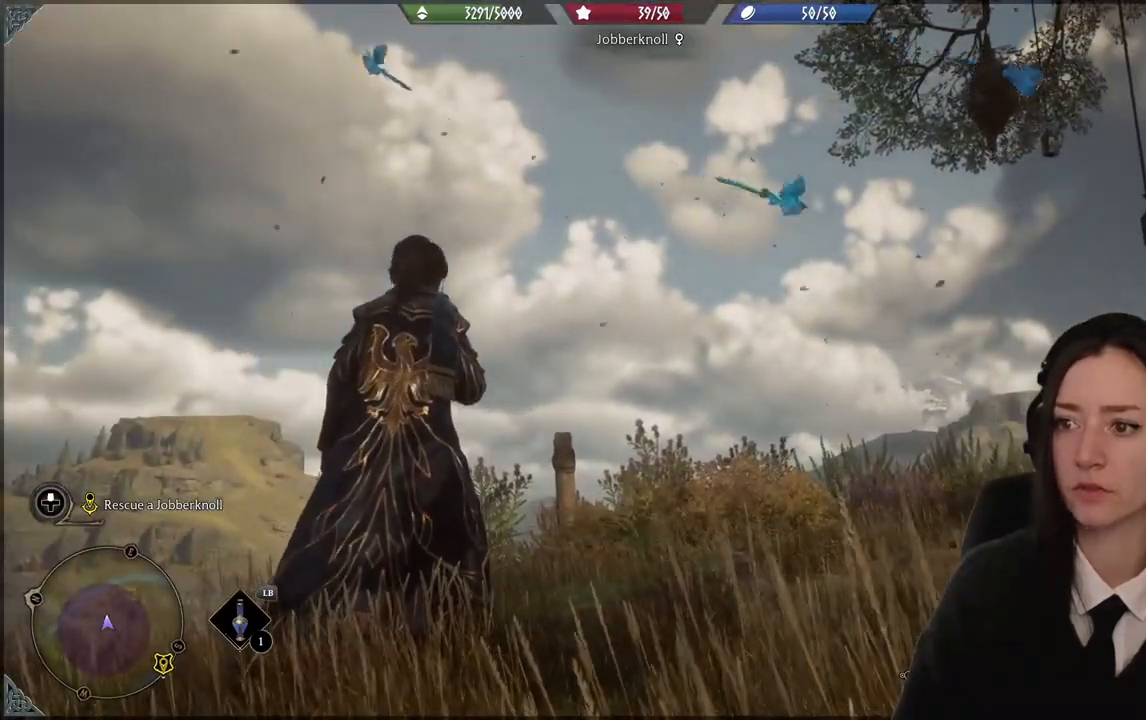
{"buttons": [], "left_stick": "center", "right_stick": "center", "events": [[134, "R2", "up"], [400, "R3", "down"], [501, "R3", "up"]]}
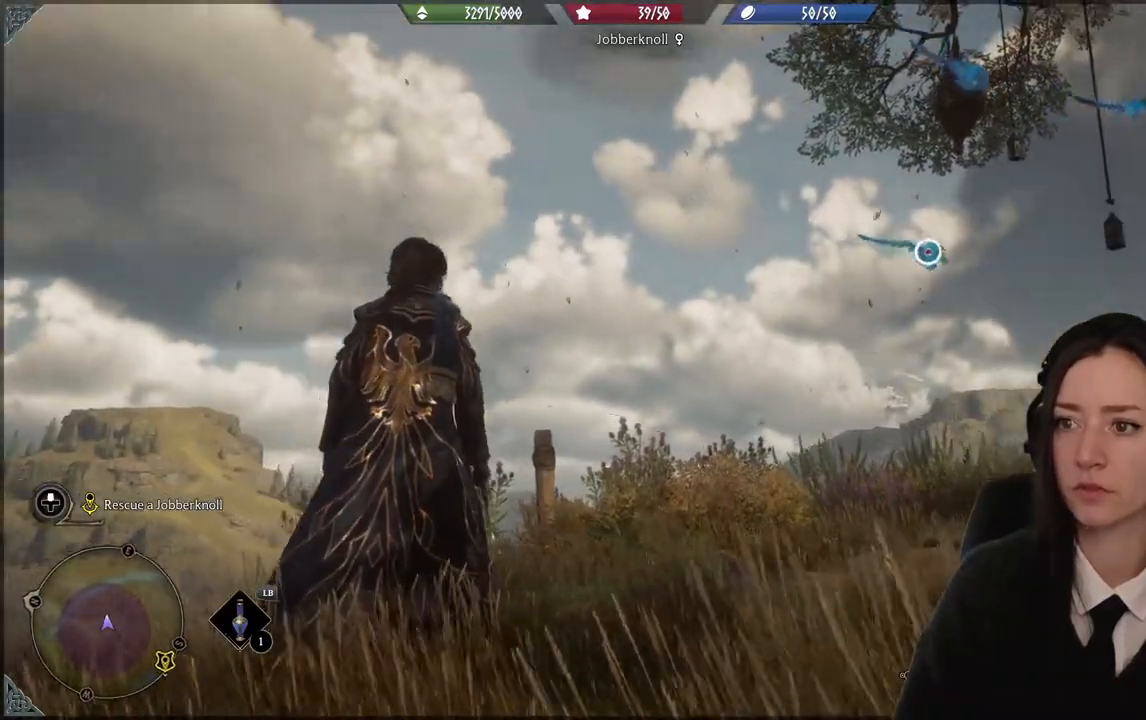
{"buttons": [], "left_stick": "center", "right_stick": "center", "events": []}
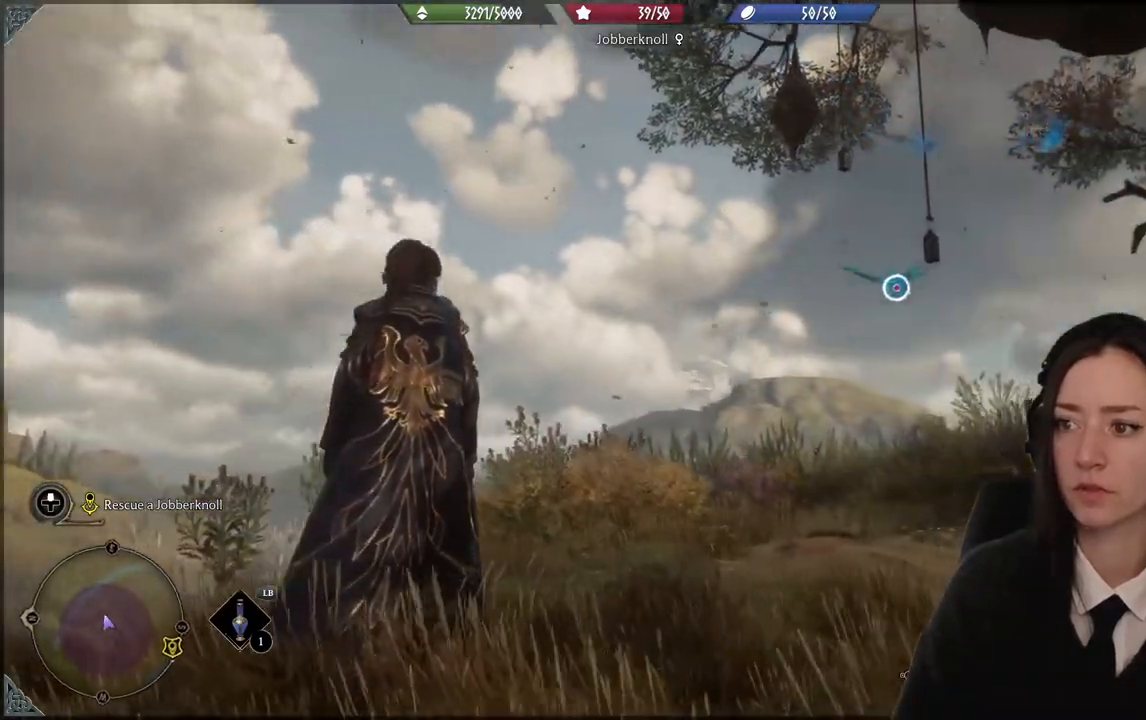
{"buttons": [], "left_stick": "center", "right_stick": "center", "events": []}
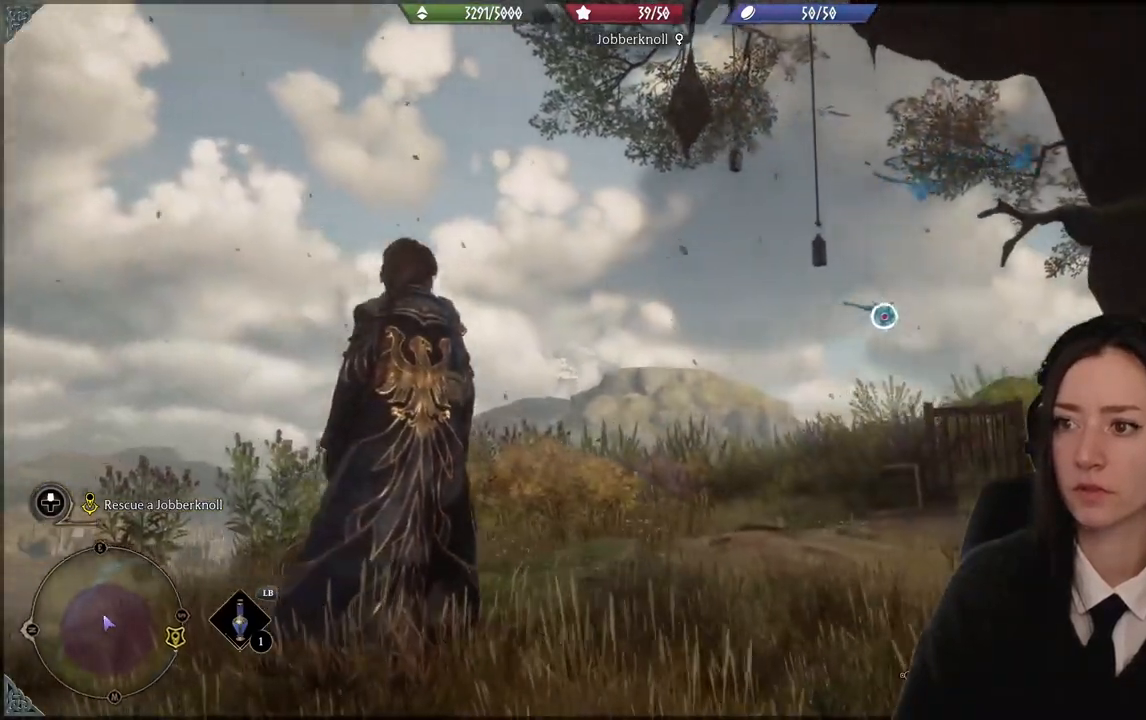
{"buttons": [], "left_stick": "center", "right_stick": "center", "events": [[200, "right_stick", "left"], [400, "right_stick", "center"]]}
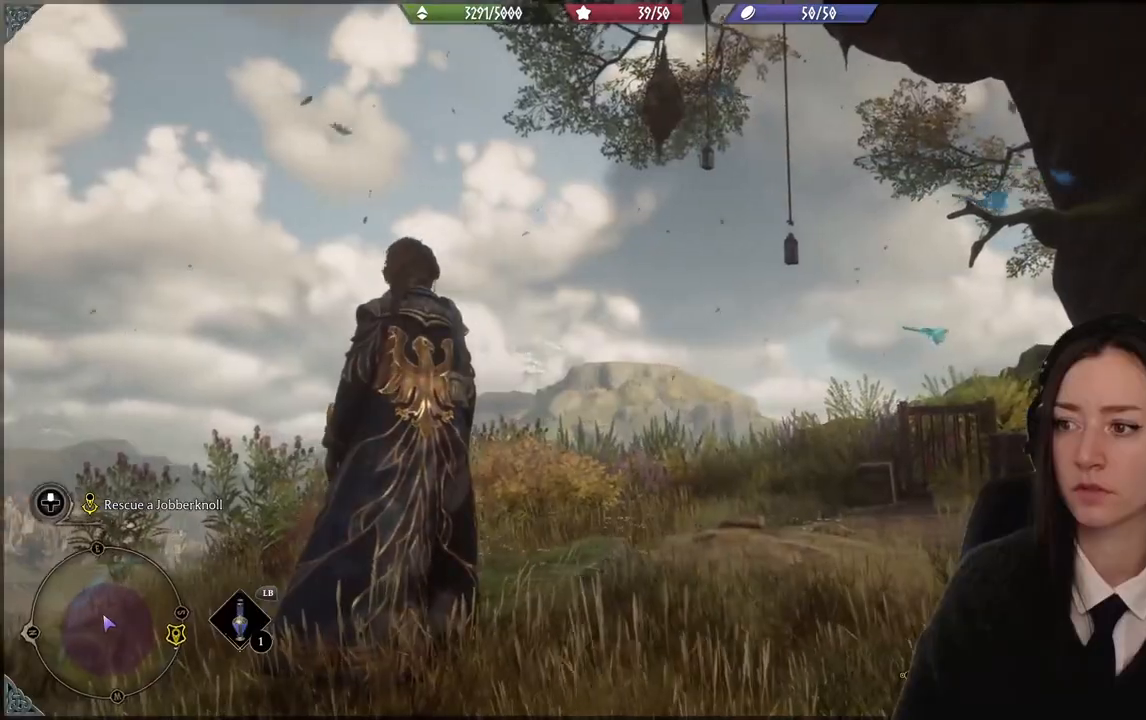
{"buttons": [], "left_stick": "center", "right_stick": "up", "events": [[200, "right_stick", "up"]]}
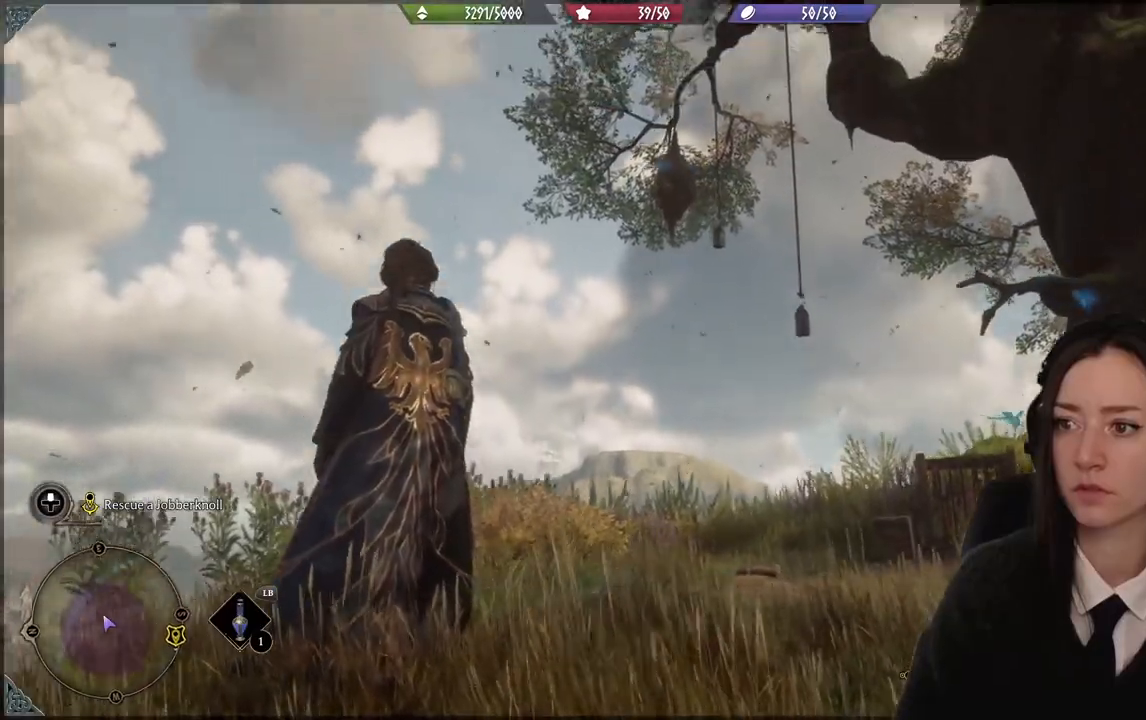
{"buttons": [], "left_stick": "center", "right_stick": "up-left", "events": [[166, "right_stick", "center"], [233, "right_stick", "down-left"], [367, "right_stick", "up-left"]]}